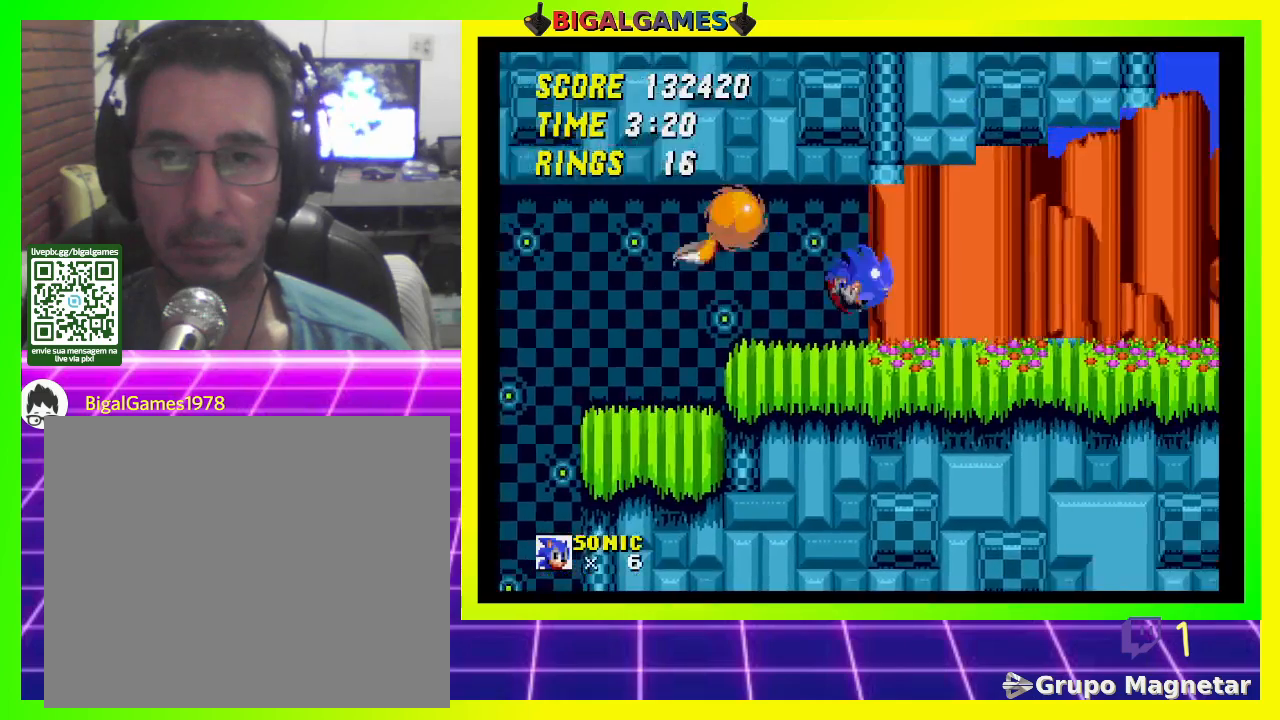
Gameplay with a controller (PlayStation layout); each line is a JSON object with the inputs held at the frame after it. "events" lists button and stick changes between this image and that frame as [ms after this image, input, new state], when the widget could be followed in between.
{"buttons": ["DPAD_RIGHT"], "left_stick": "center", "right_stick": "center", "events": []}
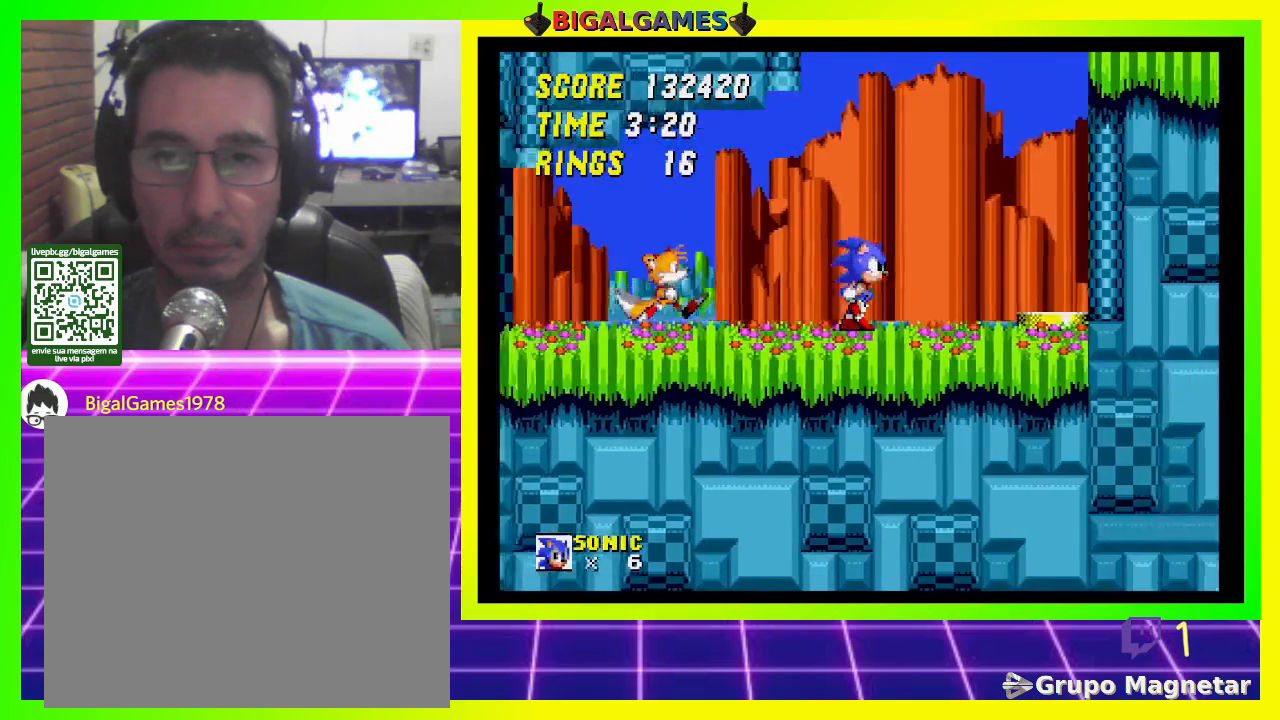
{"buttons": ["CROSS", "DPAD_RIGHT"], "left_stick": "center", "right_stick": "center", "events": [[367, "CROSS", "down"]]}
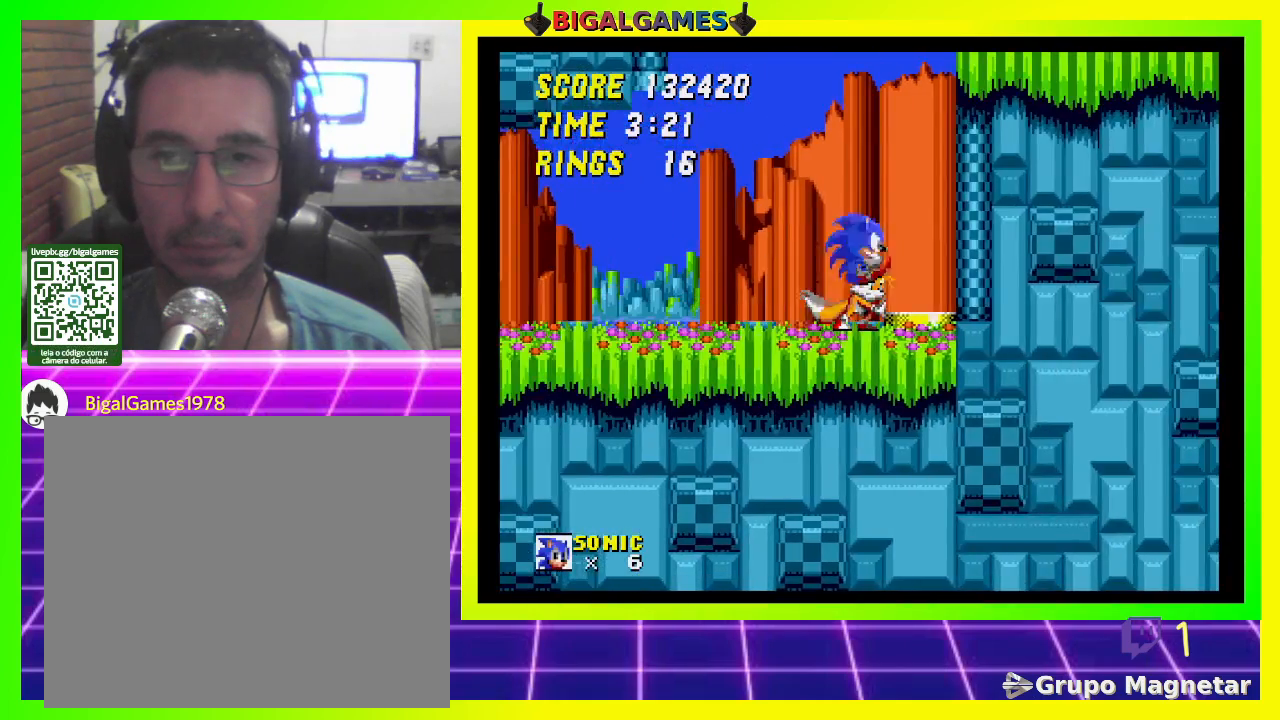
{"buttons": ["DPAD_RIGHT"], "left_stick": "center", "right_stick": "center", "events": [[33, "CROSS", "up"]]}
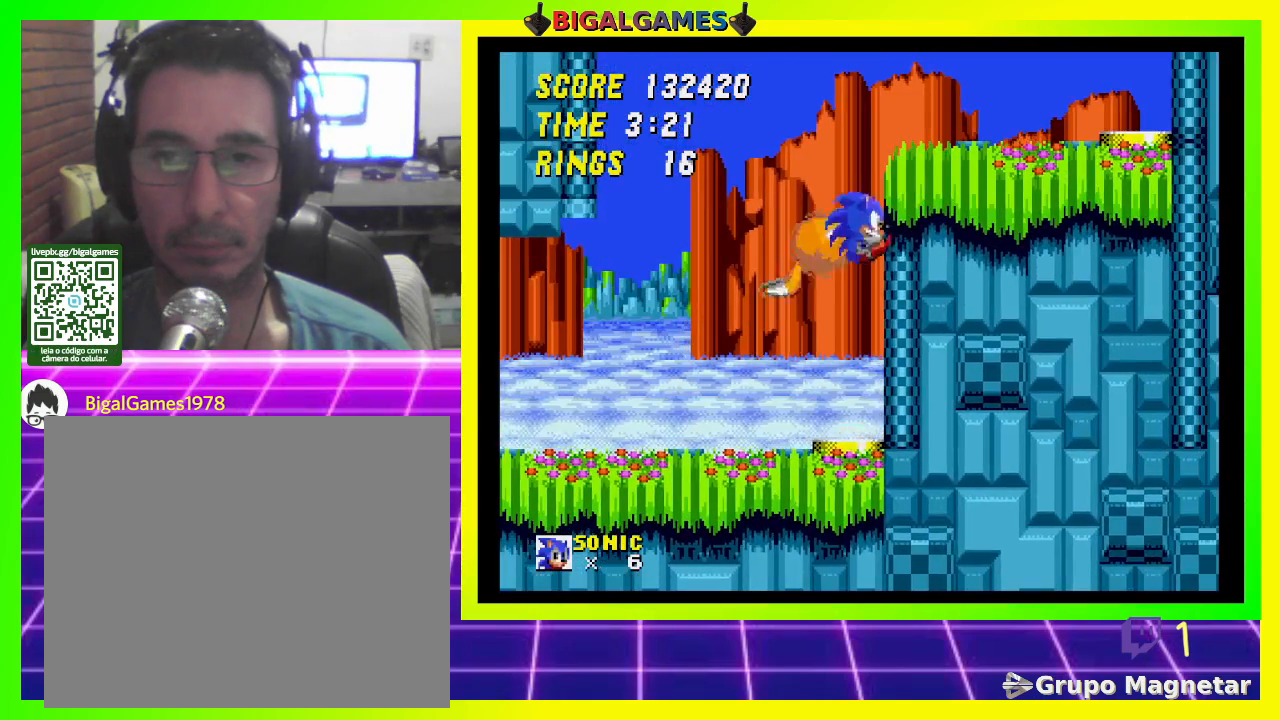
{"buttons": ["DPAD_RIGHT"], "left_stick": "center", "right_stick": "center", "events": []}
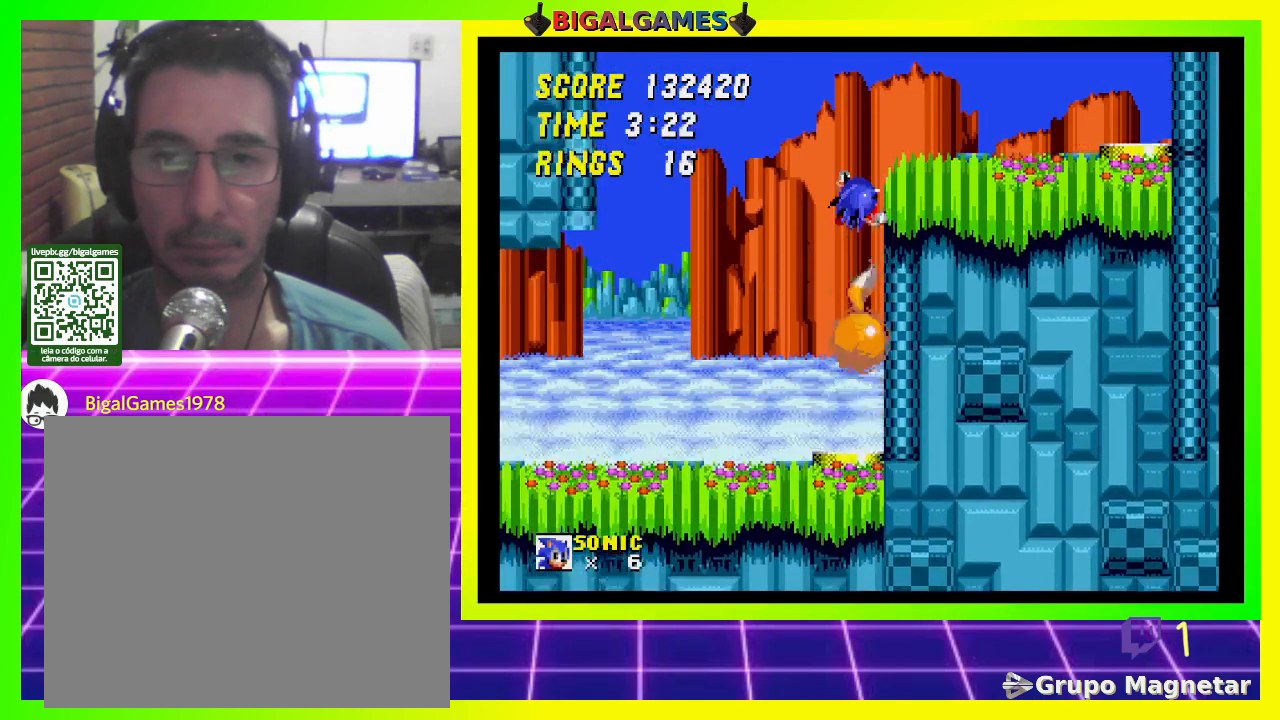
{"buttons": ["DPAD_RIGHT"], "left_stick": "center", "right_stick": "center", "events": []}
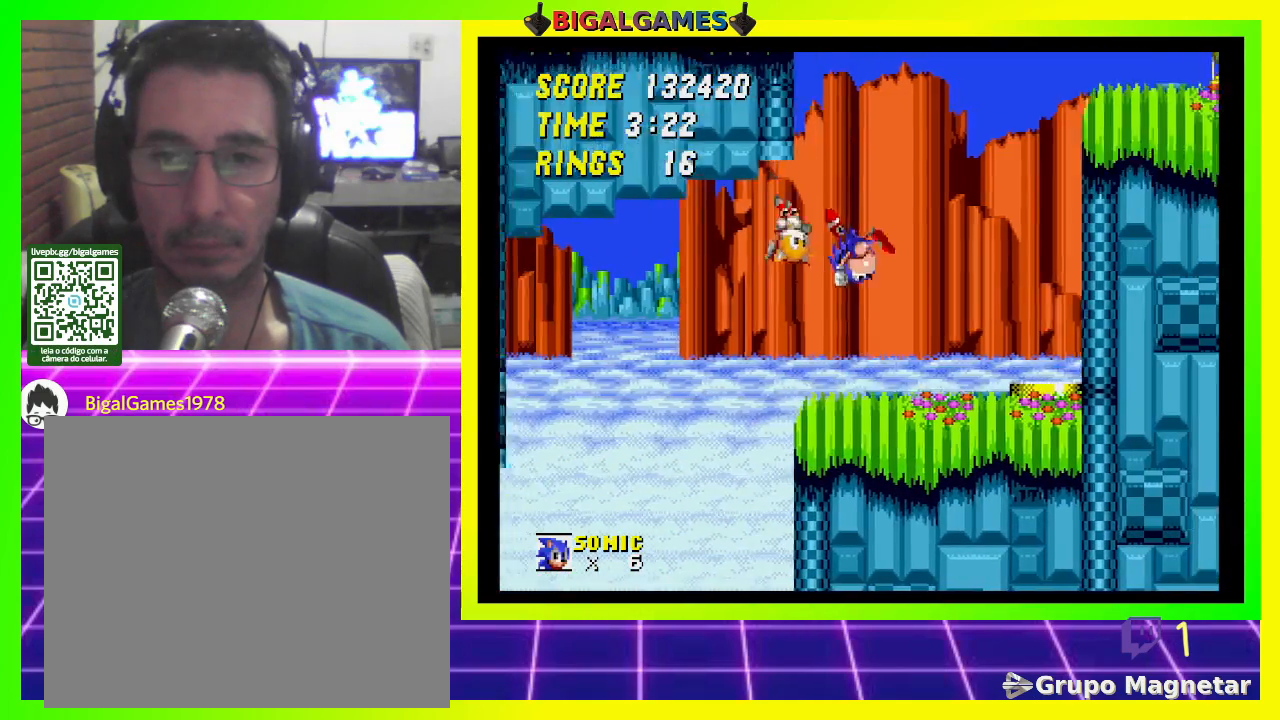
{"buttons": ["DPAD_RIGHT"], "left_stick": "center", "right_stick": "center", "events": [[267, "CROSS", "down"], [400, "CROSS", "up"]]}
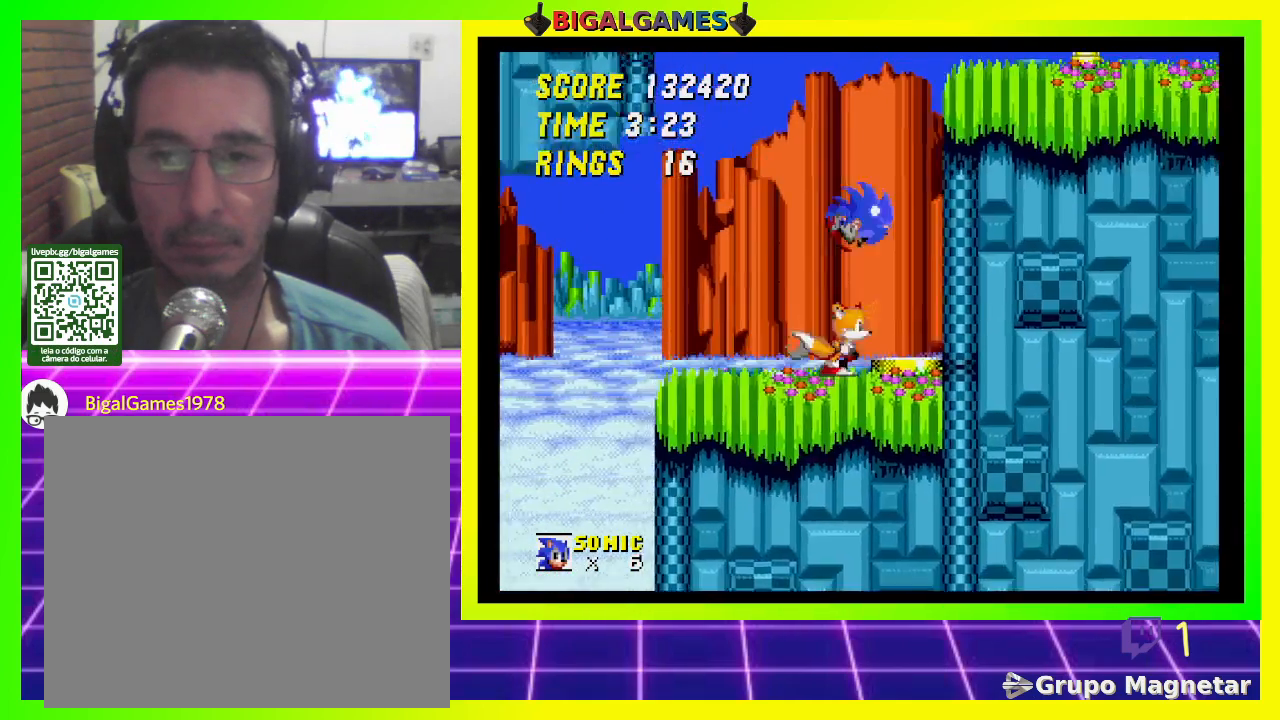
{"buttons": ["DPAD_RIGHT"], "left_stick": "center", "right_stick": "center", "events": []}
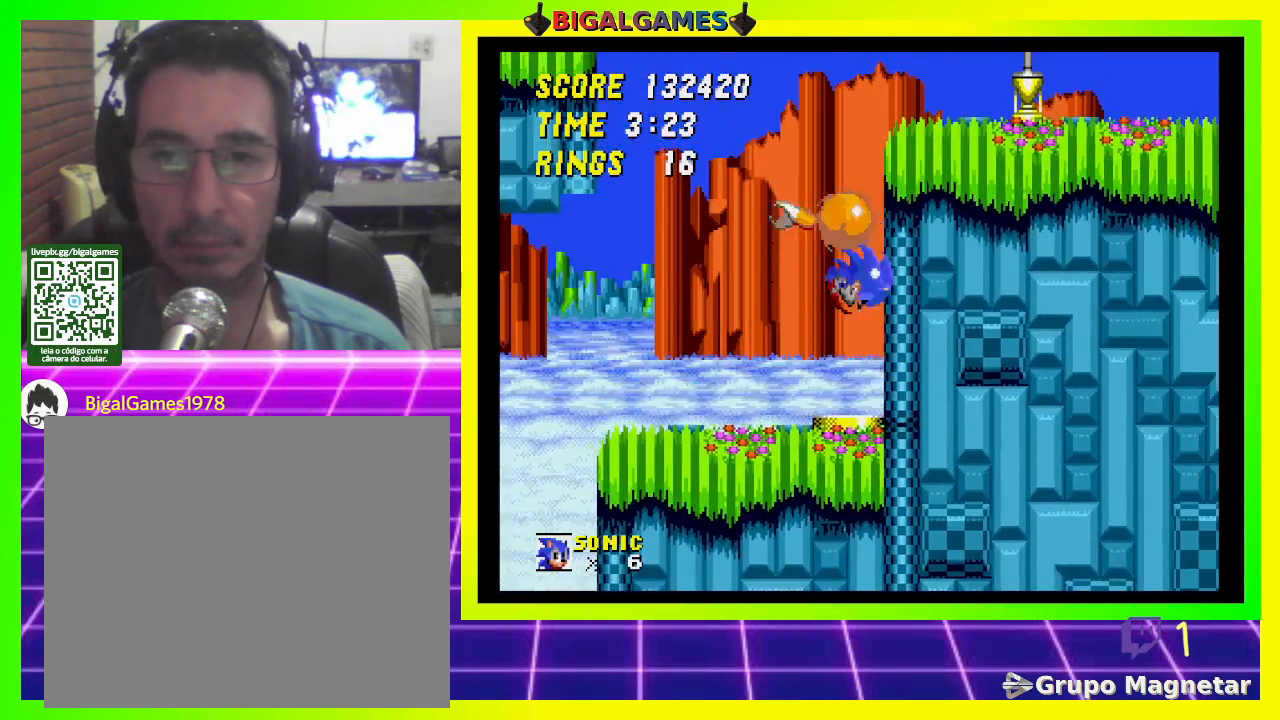
{"buttons": ["DPAD_RIGHT"], "left_stick": "center", "right_stick": "center", "events": []}
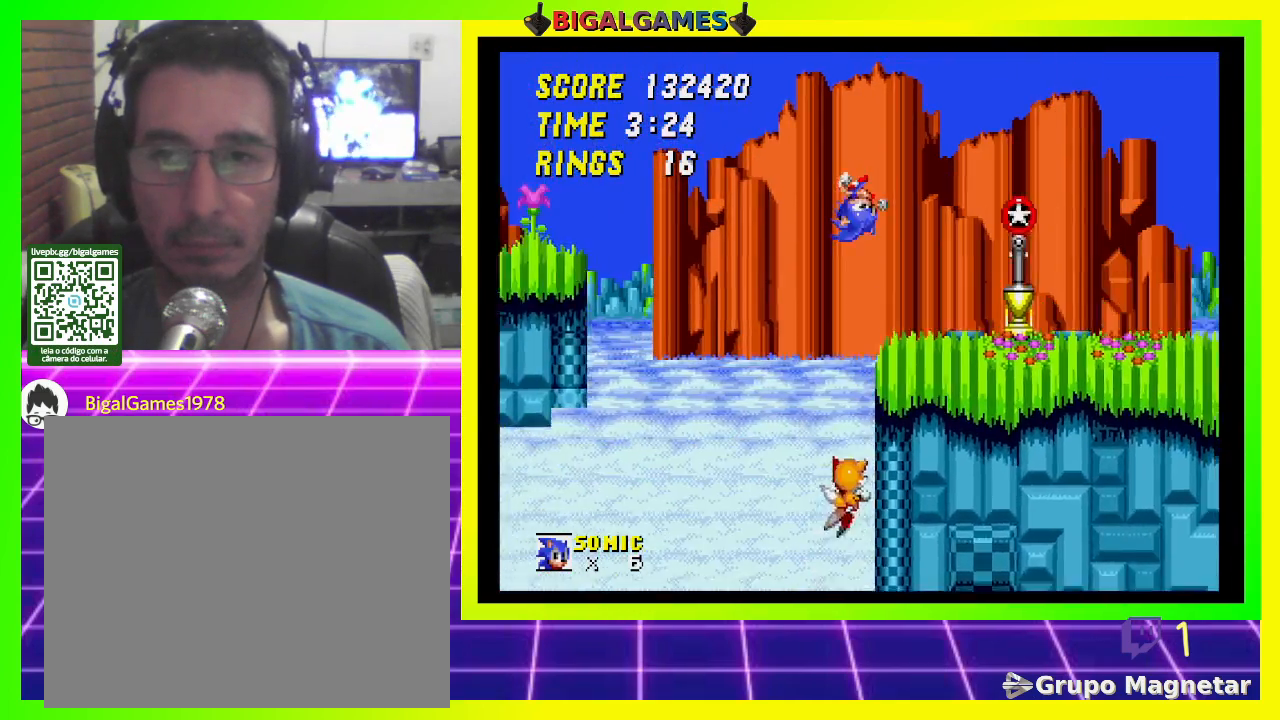
{"buttons": [], "left_stick": "center", "right_stick": "center", "events": [[233, "DPAD_RIGHT", "up"]]}
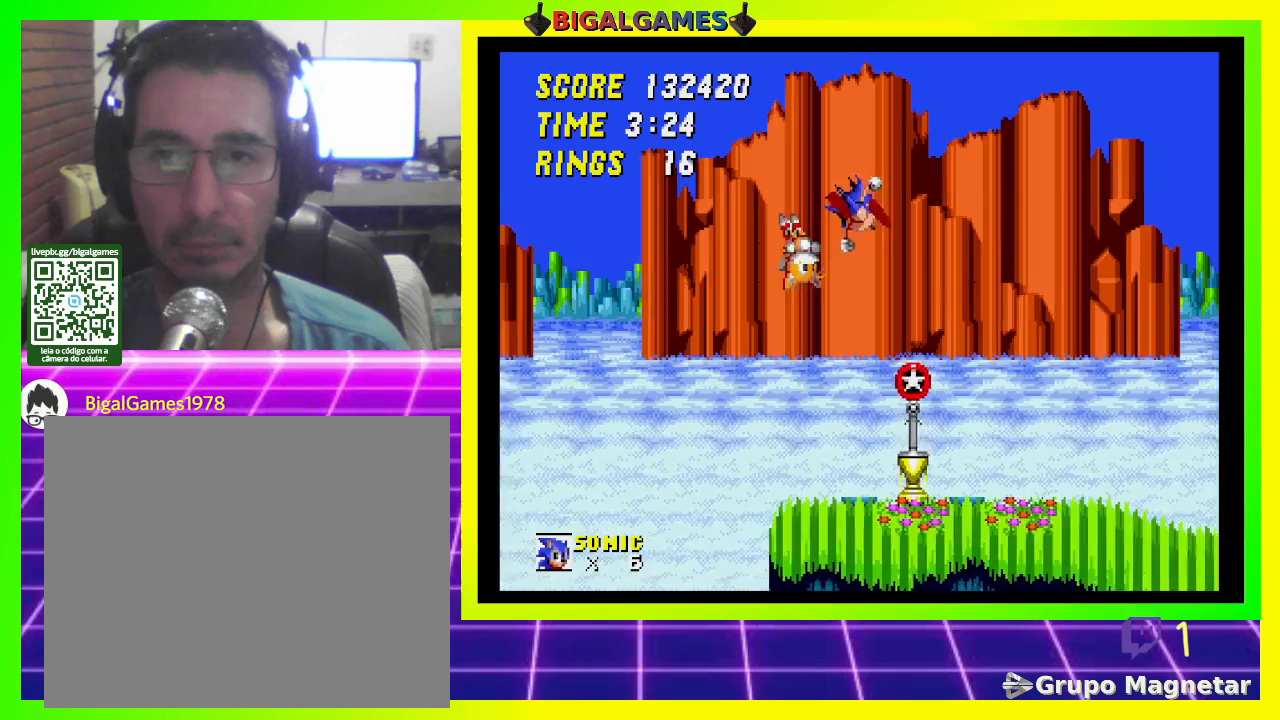
{"buttons": ["DPAD_RIGHT"], "left_stick": "center", "right_stick": "center", "events": [[500, "DPAD_RIGHT", "down"]]}
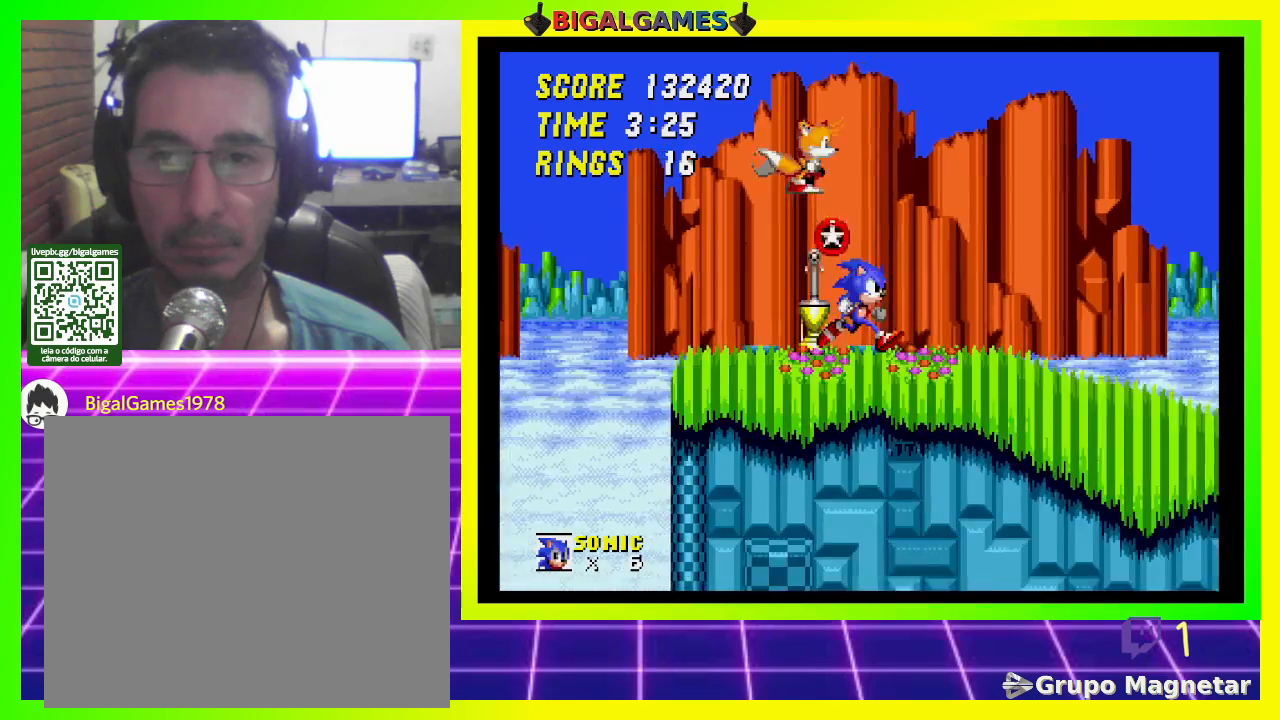
{"buttons": ["DPAD_RIGHT"], "left_stick": "center", "right_stick": "center", "events": []}
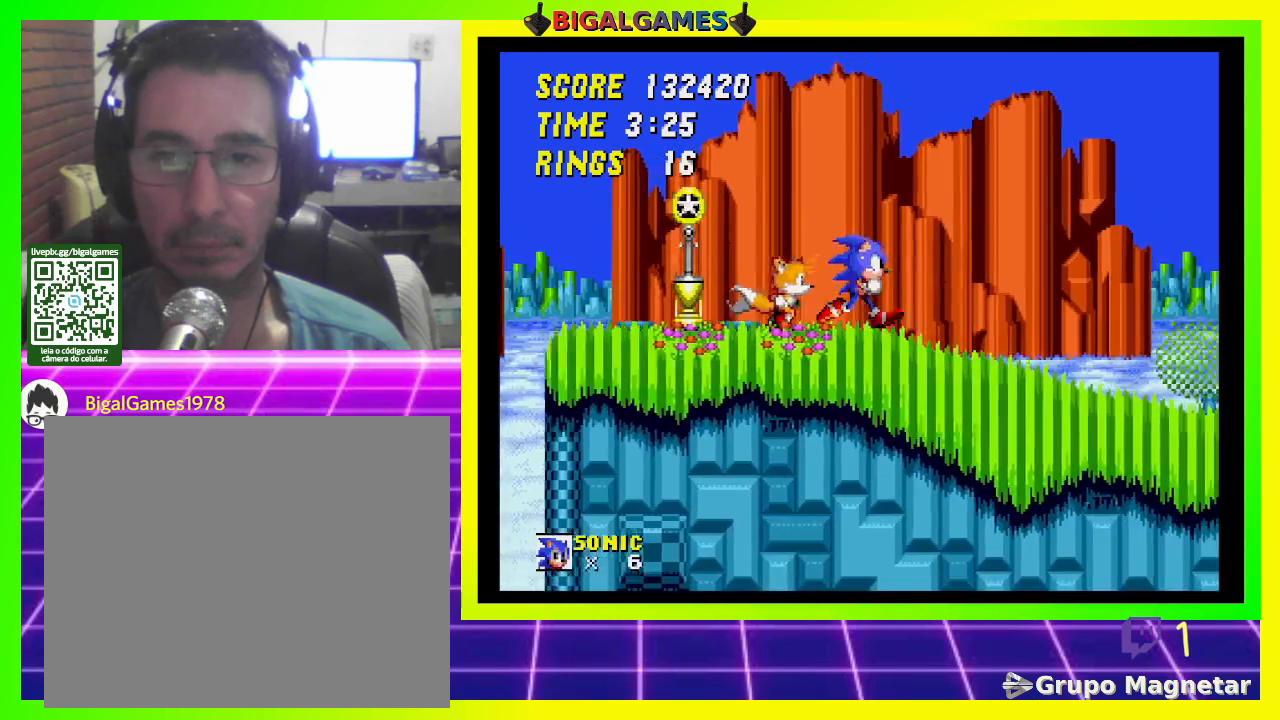
{"buttons": ["DPAD_RIGHT"], "left_stick": "center", "right_stick": "center", "events": []}
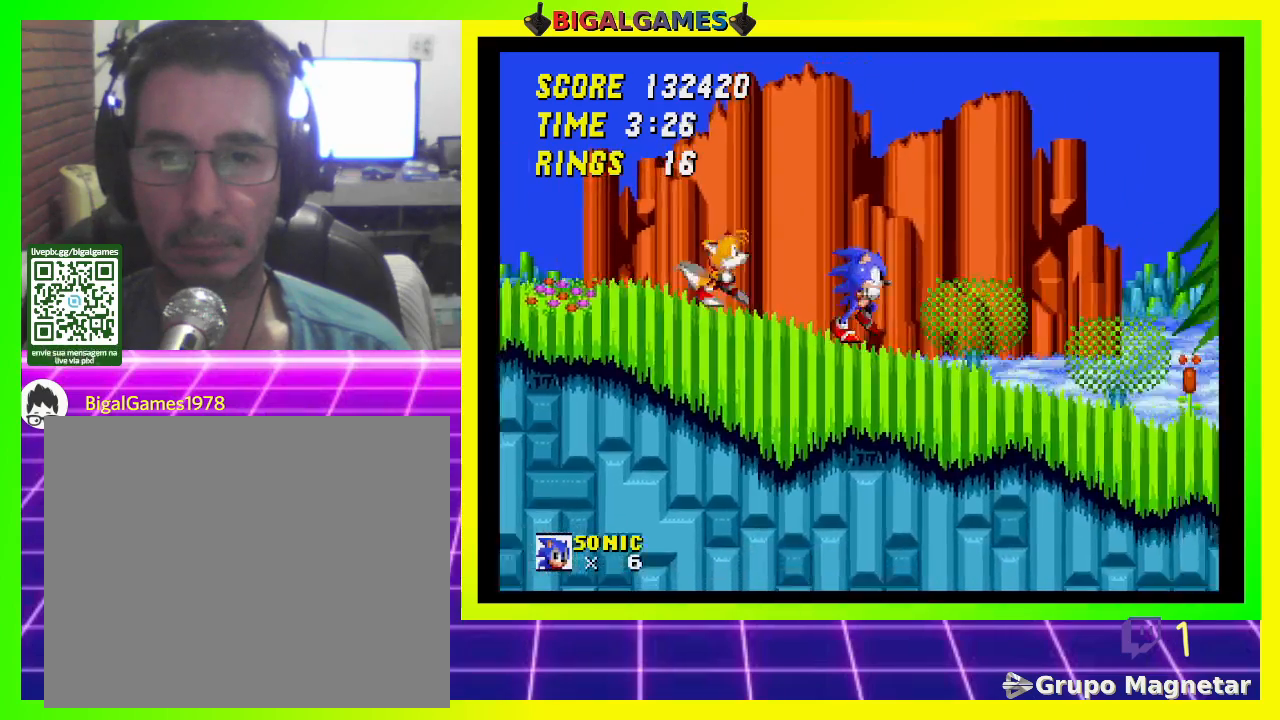
{"buttons": ["DPAD_RIGHT"], "left_stick": "center", "right_stick": "center", "events": []}
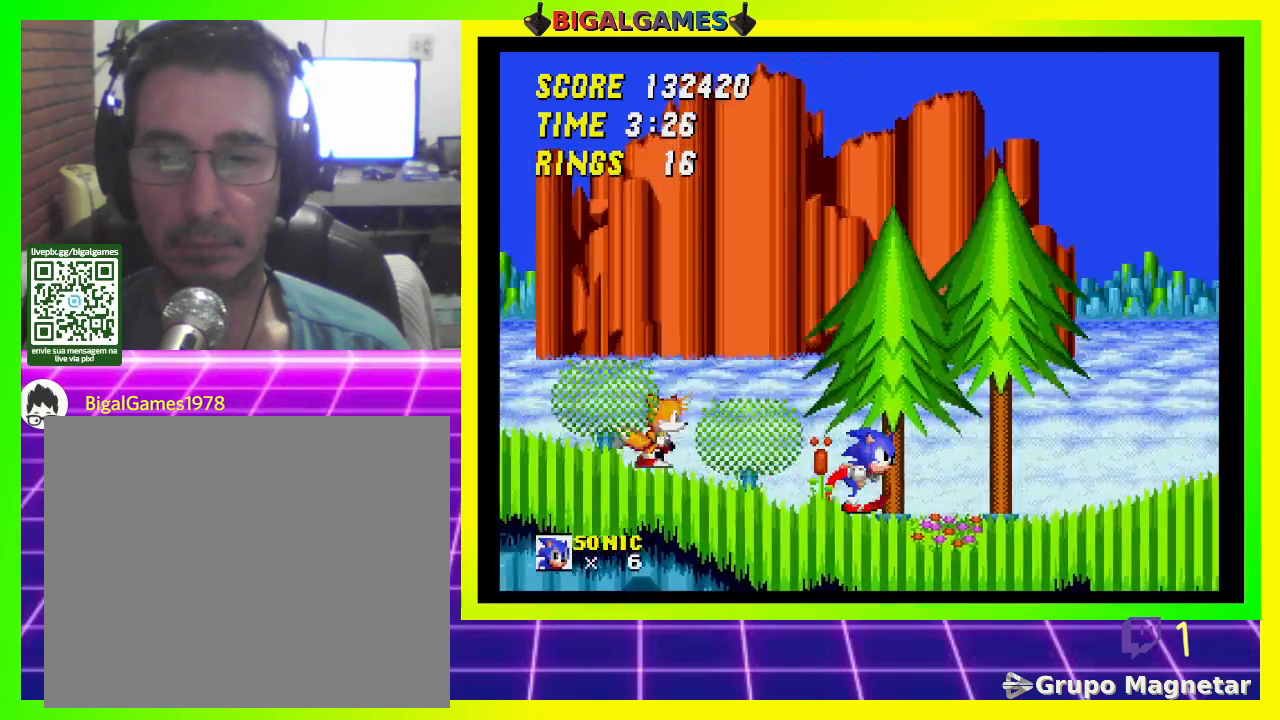
{"buttons": ["DPAD_RIGHT"], "left_stick": "center", "right_stick": "center", "events": []}
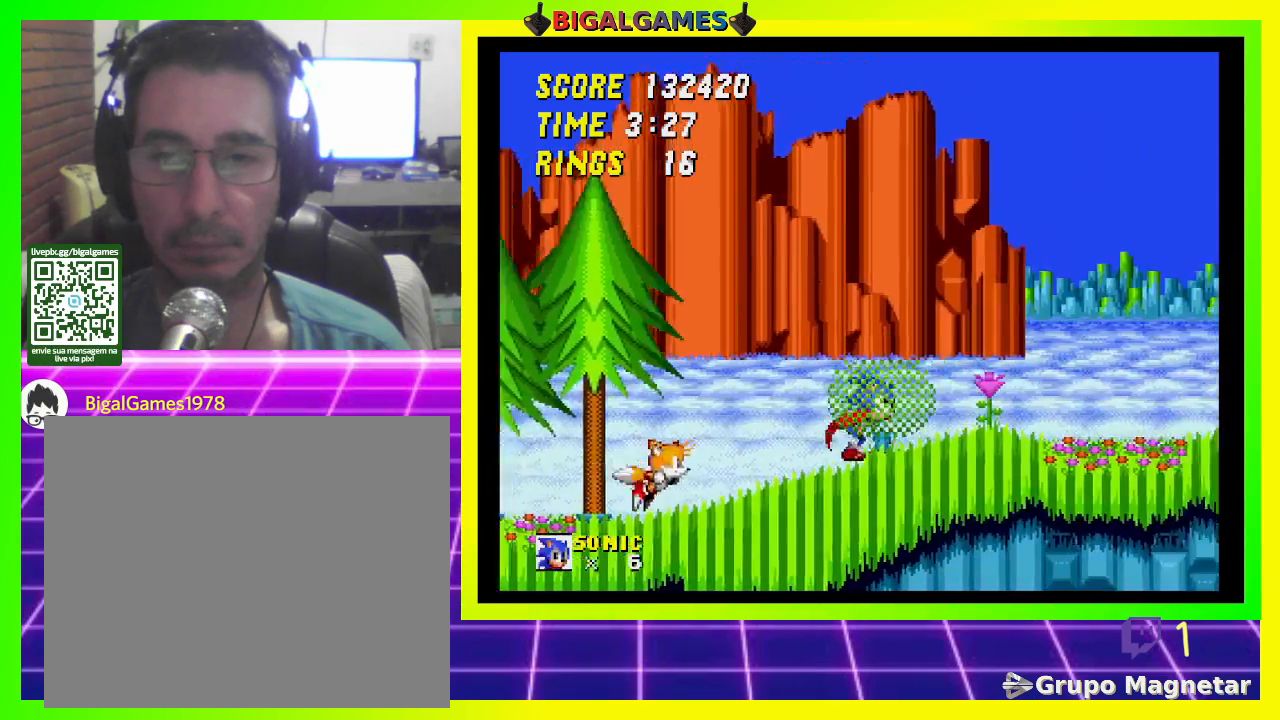
{"buttons": ["CROSS", "DPAD_RIGHT"], "left_stick": "center", "right_stick": "center", "events": [[500, "CROSS", "down"]]}
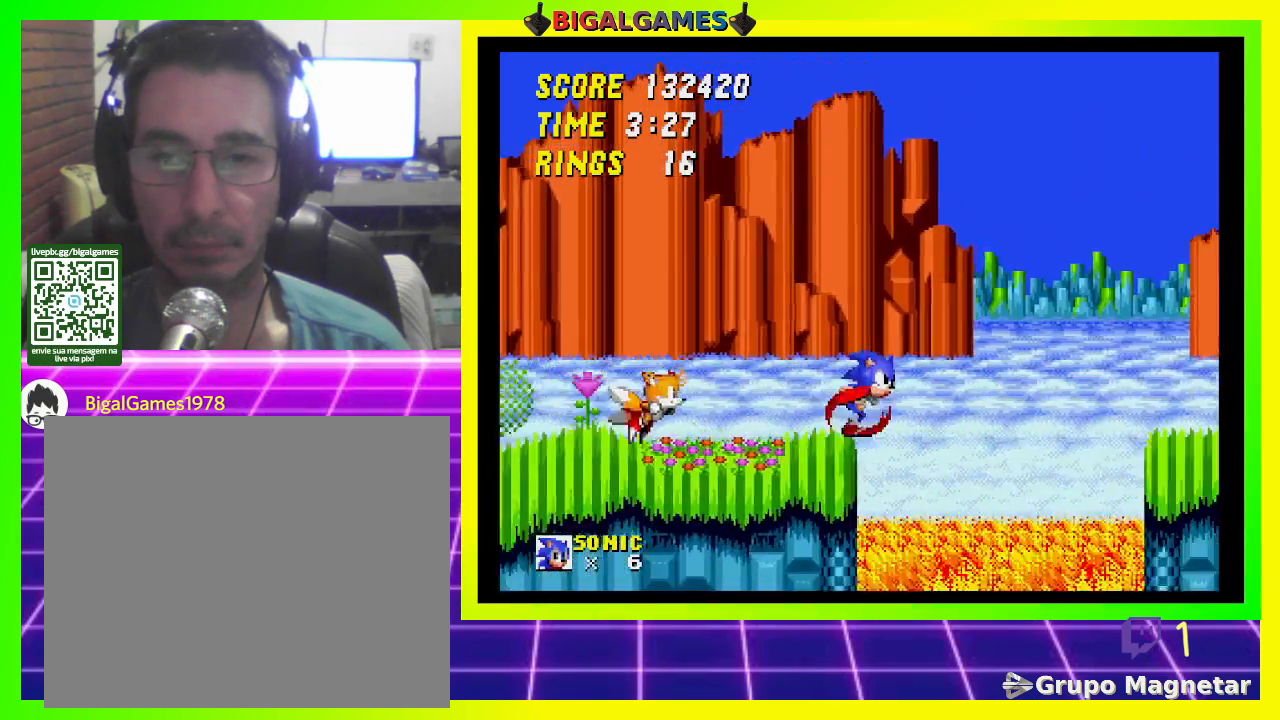
{"buttons": ["DPAD_RIGHT"], "left_stick": "center", "right_stick": "center", "events": [[400, "CROSS", "up"]]}
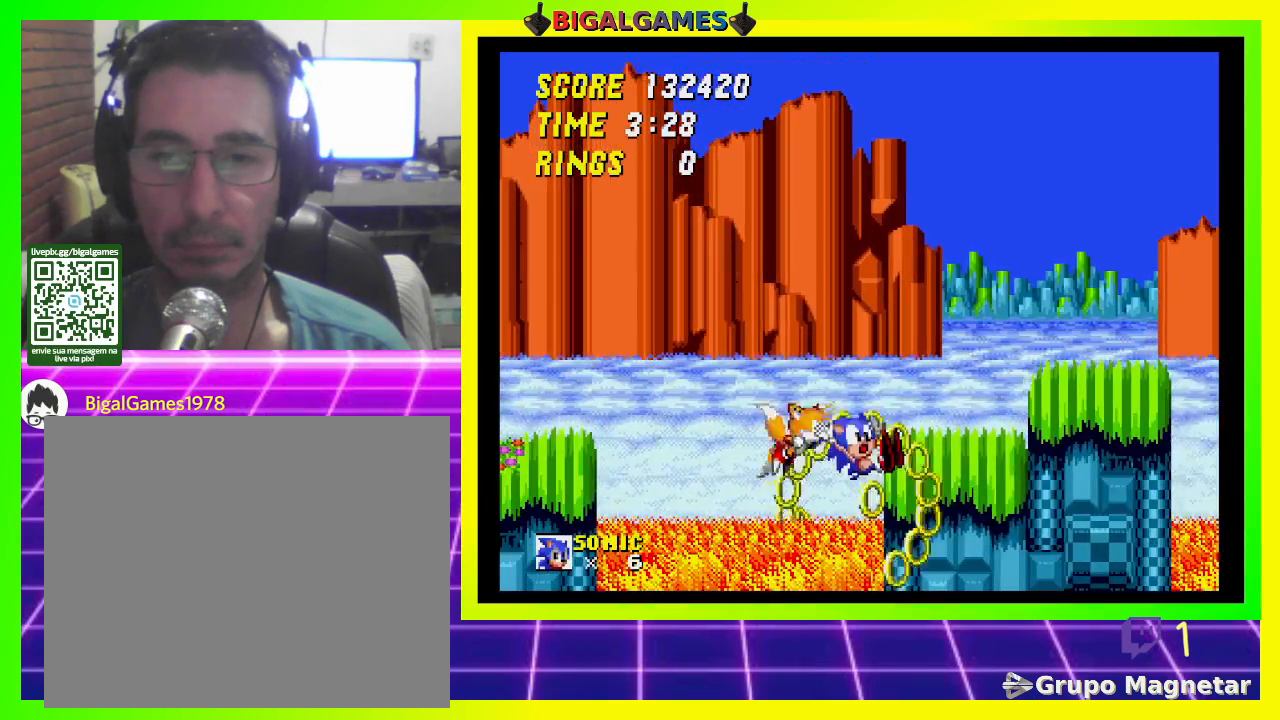
{"buttons": ["DPAD_RIGHT"], "left_stick": "center", "right_stick": "center", "events": []}
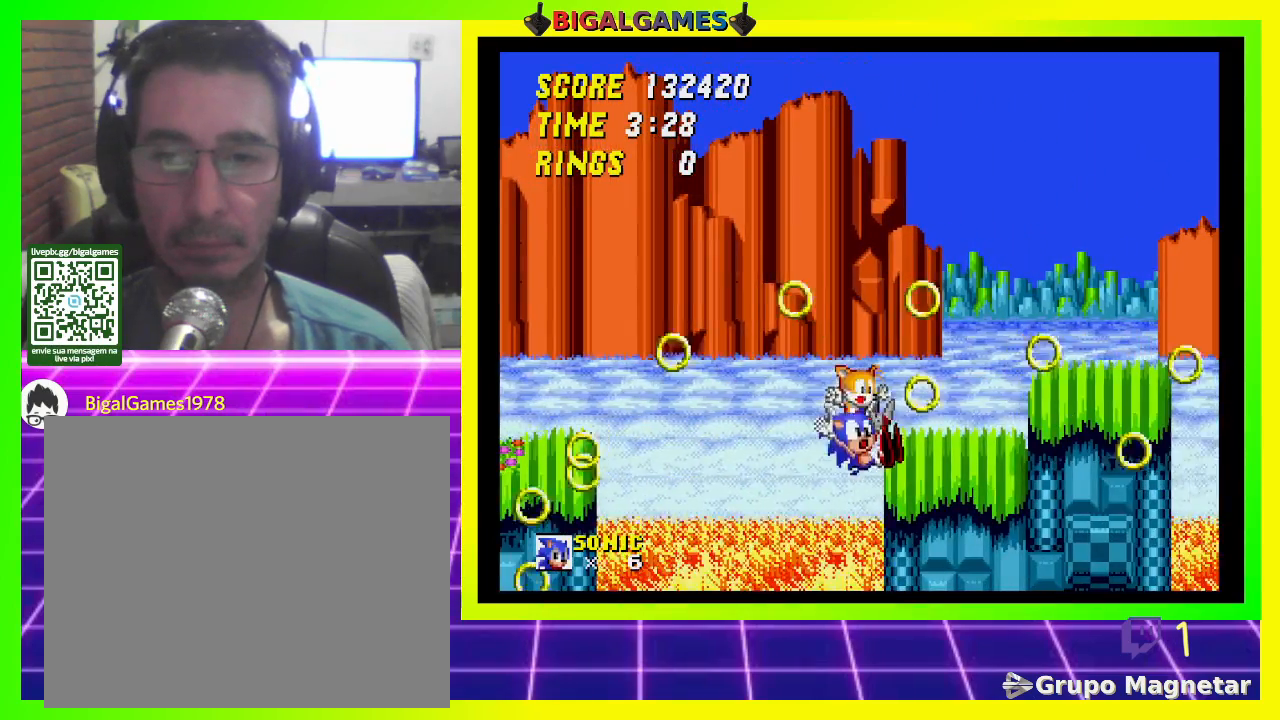
{"buttons": ["DPAD_RIGHT"], "left_stick": "center", "right_stick": "center", "events": [[233, "CROSS", "down"], [433, "CROSS", "up"]]}
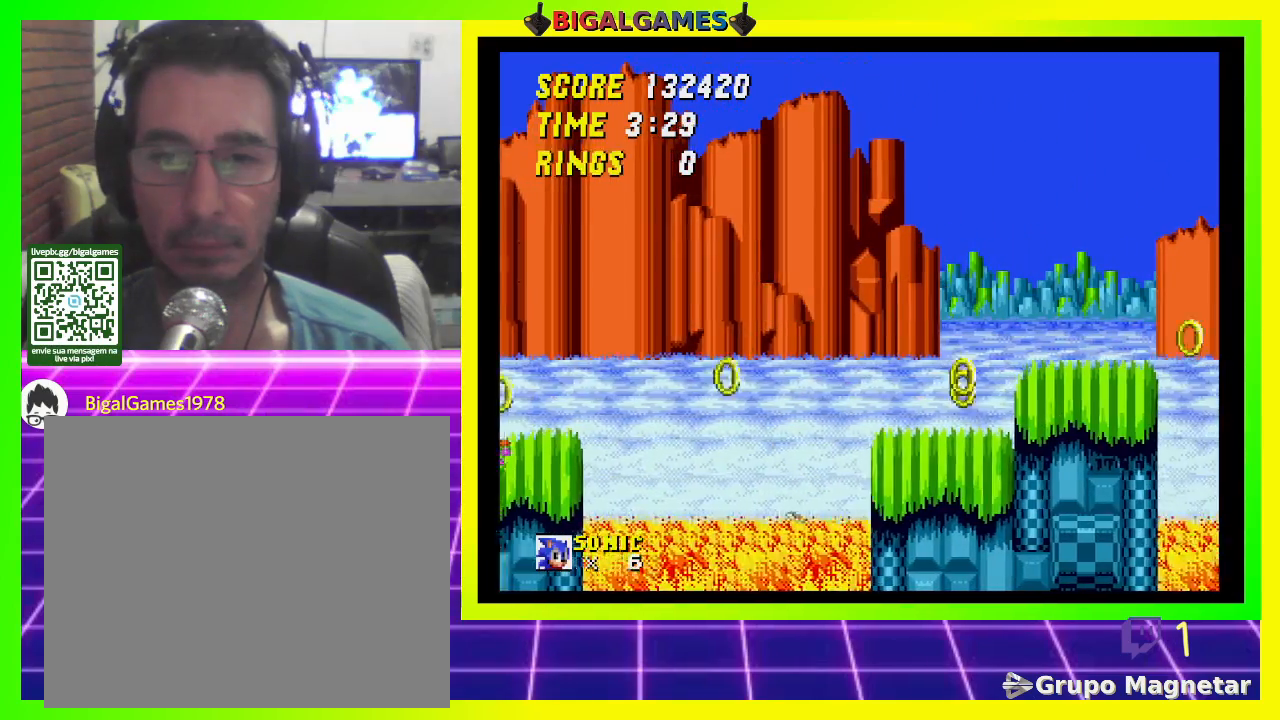
{"buttons": ["DPAD_RIGHT"], "left_stick": "center", "right_stick": "center", "events": []}
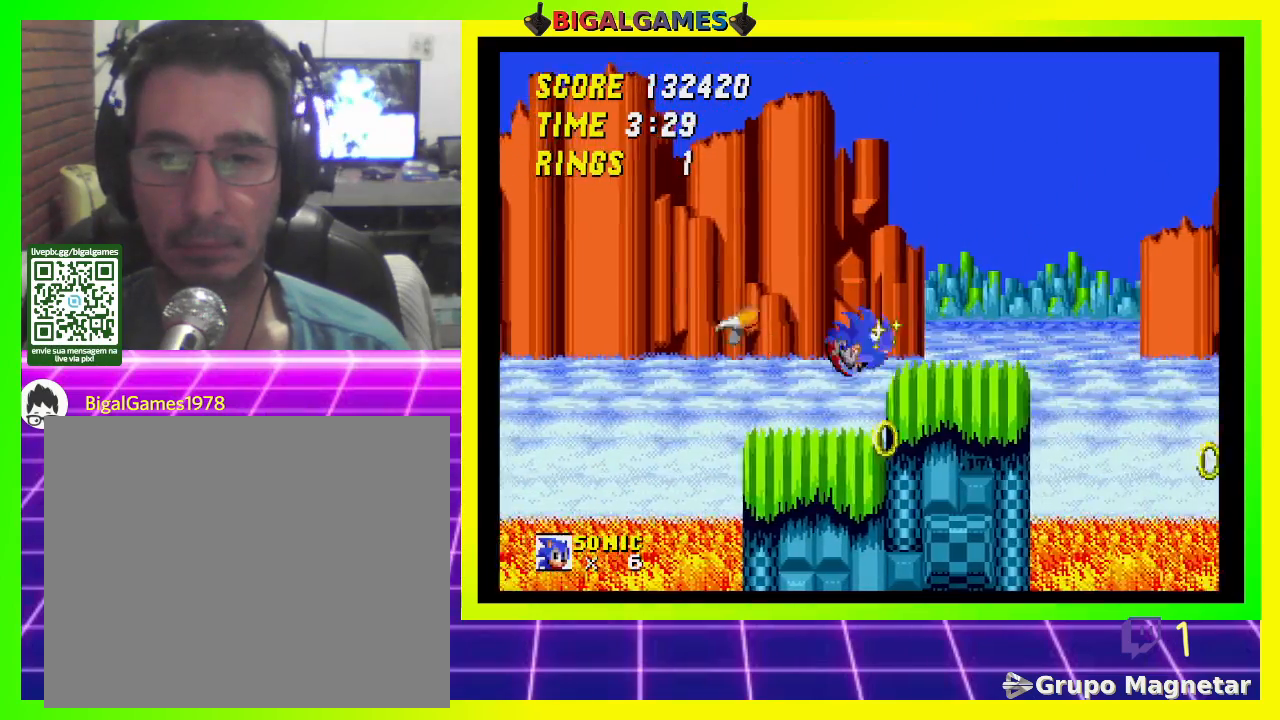
{"buttons": ["DPAD_RIGHT"], "left_stick": "center", "right_stick": "center", "events": [[200, "CROSS", "down"], [400, "CROSS", "up"]]}
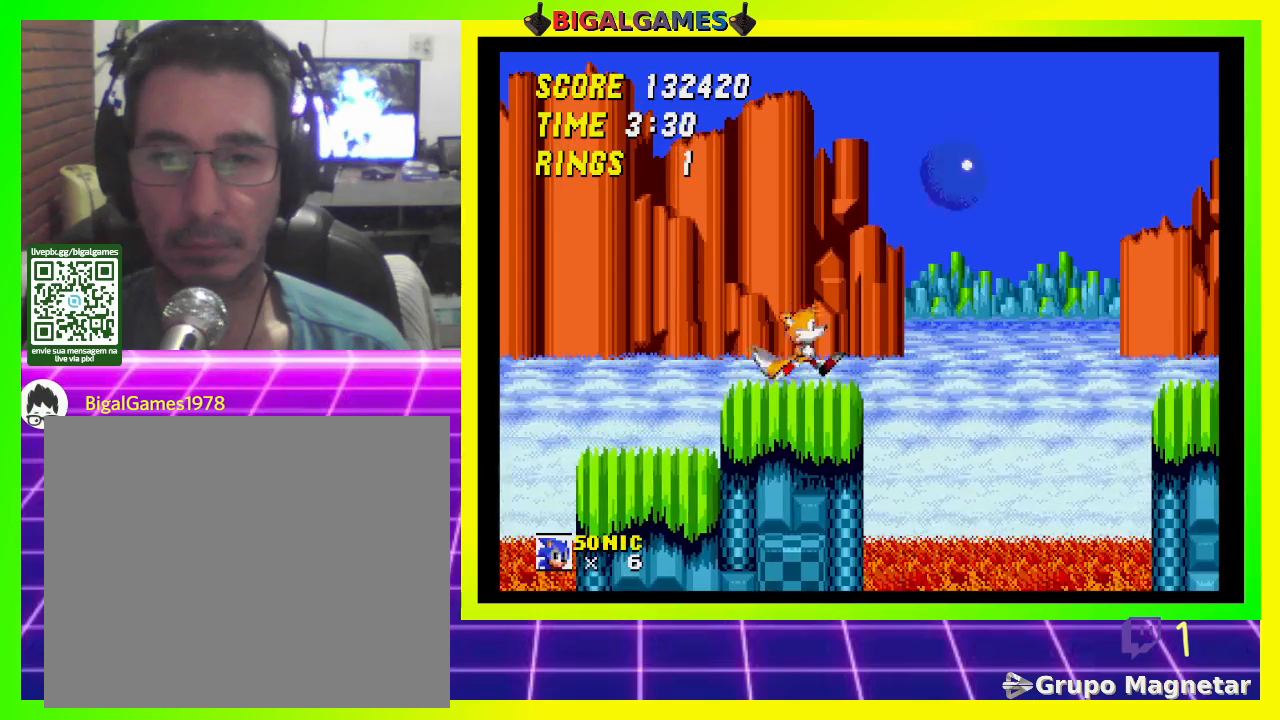
{"buttons": ["DPAD_RIGHT"], "left_stick": "center", "right_stick": "center", "events": [[33, "CROSS", "down"], [300, "CROSS", "up"]]}
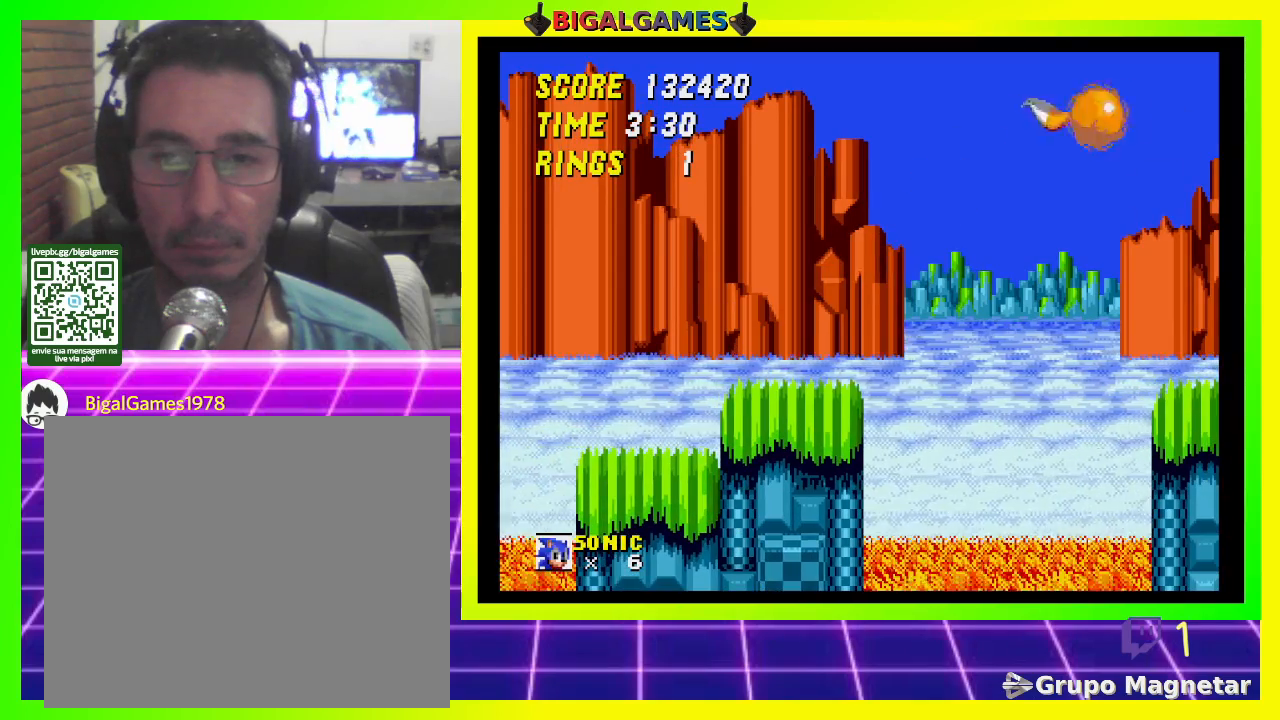
{"buttons": [], "left_stick": "center", "right_stick": "center", "events": [[133, "DPAD_RIGHT", "up"]]}
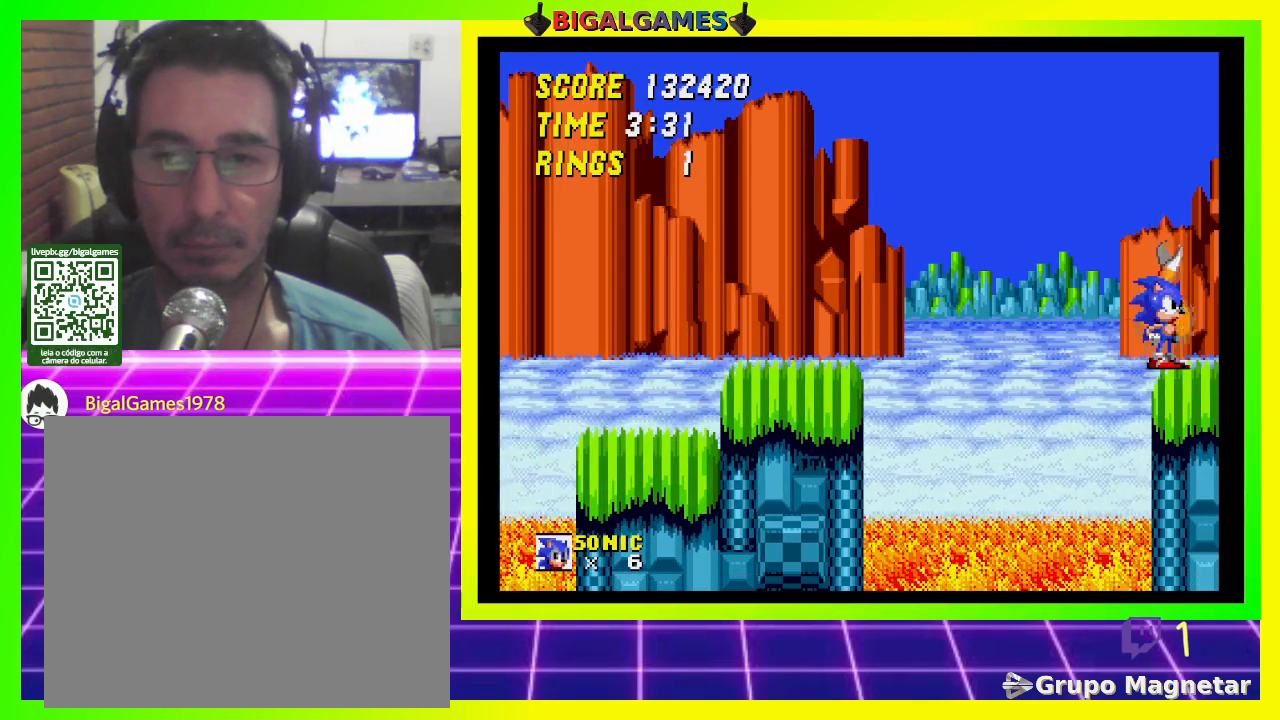
{"buttons": ["DPAD_LEFT"], "left_stick": "center", "right_stick": "center", "events": [[333, "CROSS", "down"], [333, "DPAD_LEFT", "down"], [467, "CROSS", "up"]]}
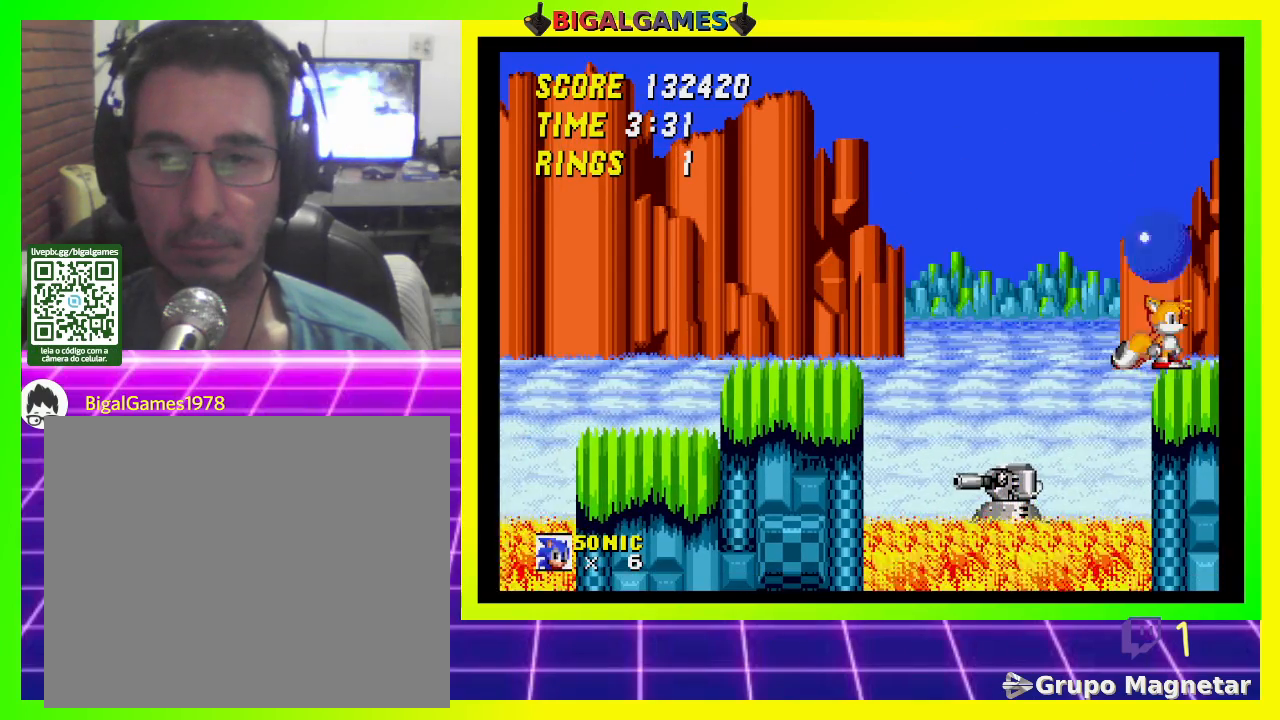
{"buttons": [], "left_stick": "center", "right_stick": "center", "events": [[67, "DPAD_LEFT", "up"]]}
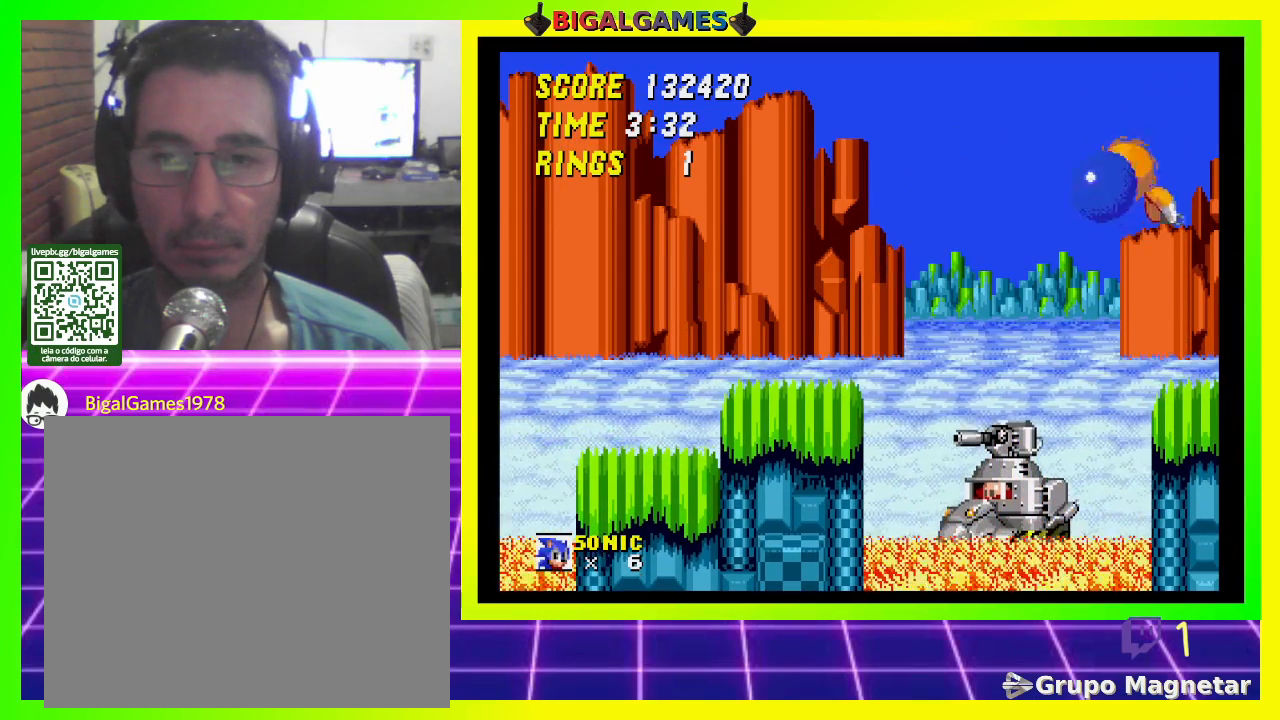
{"buttons": ["DPAD_LEFT"], "left_stick": "center", "right_stick": "center", "events": [[67, "DPAD_LEFT", "down"], [267, "DPAD_LEFT", "up"], [433, "DPAD_LEFT", "down"]]}
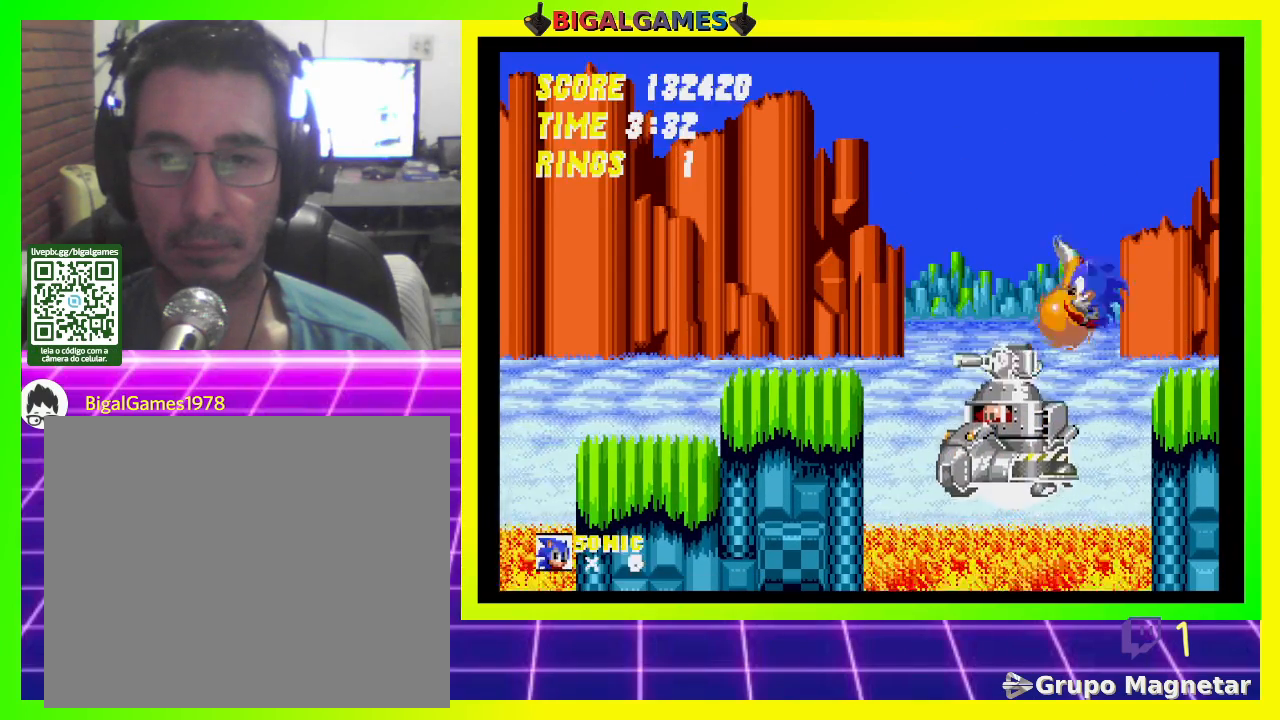
{"buttons": ["CROSS", "DPAD_LEFT"], "left_stick": "center", "right_stick": "center", "events": [[67, "DPAD_LEFT", "up"], [133, "DPAD_LEFT", "down"], [233, "CROSS", "down"]]}